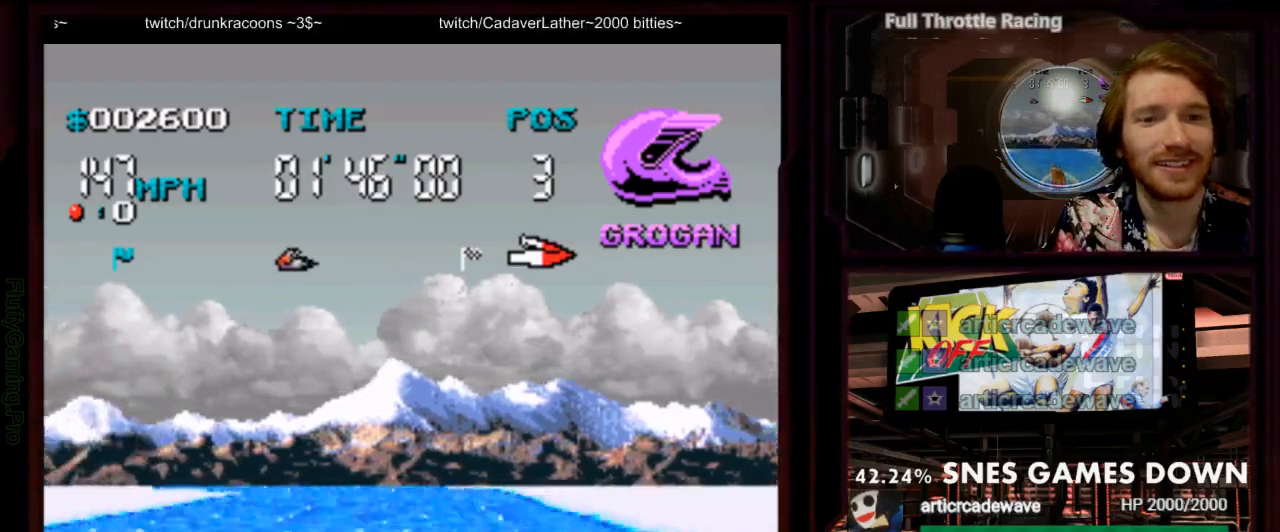
Gameplay with a controller (Nintendo layout); each line is a JSON object with the inputs held at the frame after it (dt_ms = milliseconds from this image to that frame). "events" lists button and stick changes between this image and that frame as [ms after this image, input, new state], when the widget could be followed in between. Not read: L1 L3 R3 SELECT START.
{"dt_ms": 1000, "buttons": ["A", "DPAD_LEFT"]}
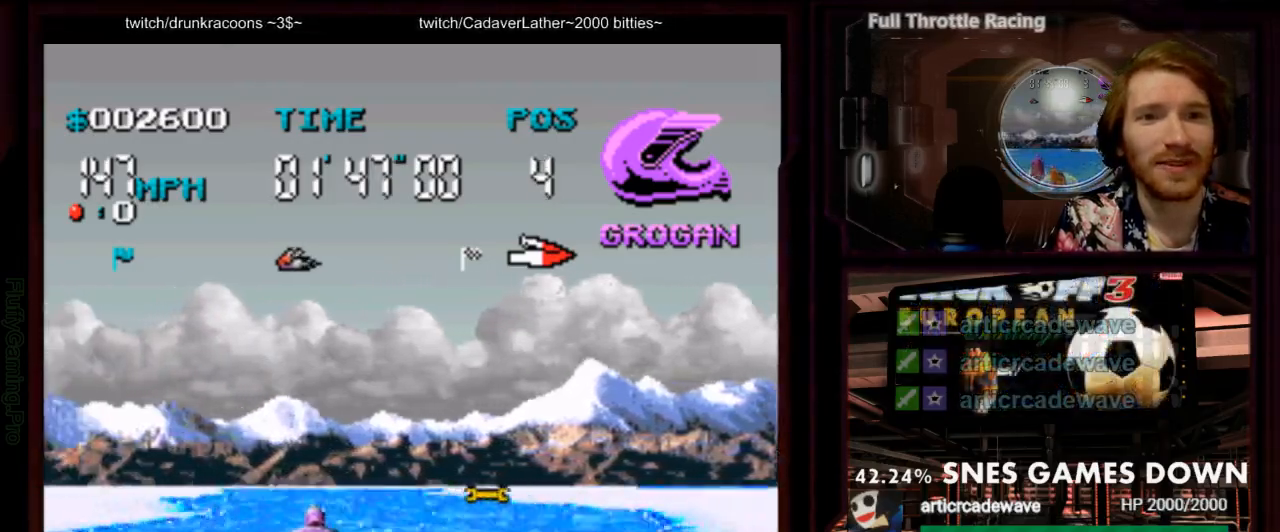
{"dt_ms": 500, "buttons": ["A", "DPAD_RIGHT"]}
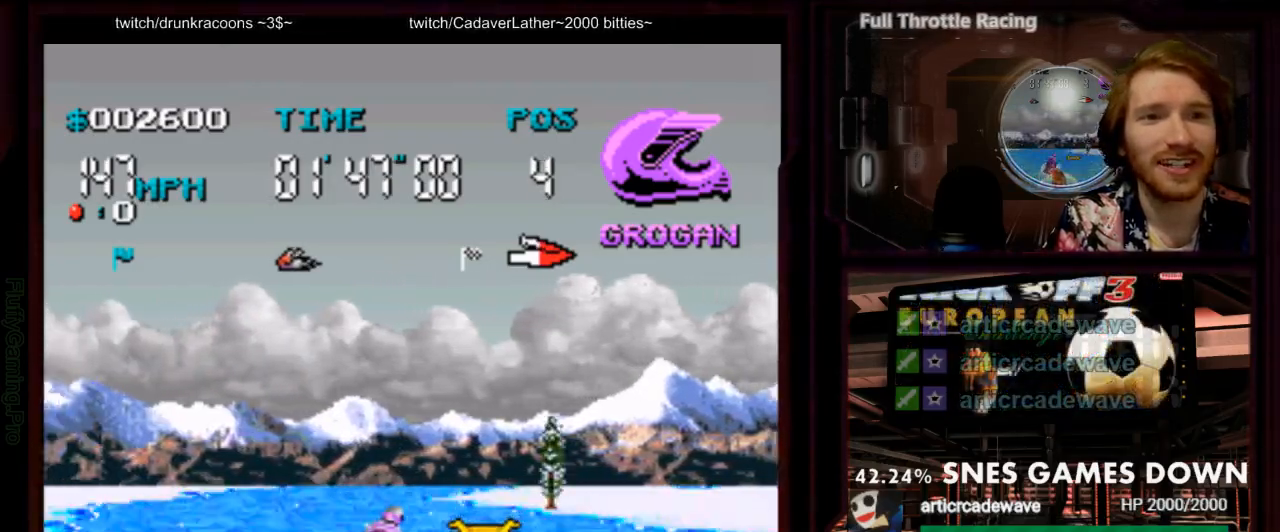
{"dt_ms": 500, "buttons": ["A"], "events": [[83, "DPAD_RIGHT", "up"], [183, "A", "up"], [183, "DPAD_LEFT", "down"], [350, "A", "down"], [383, "DPAD_LEFT", "up"]]}
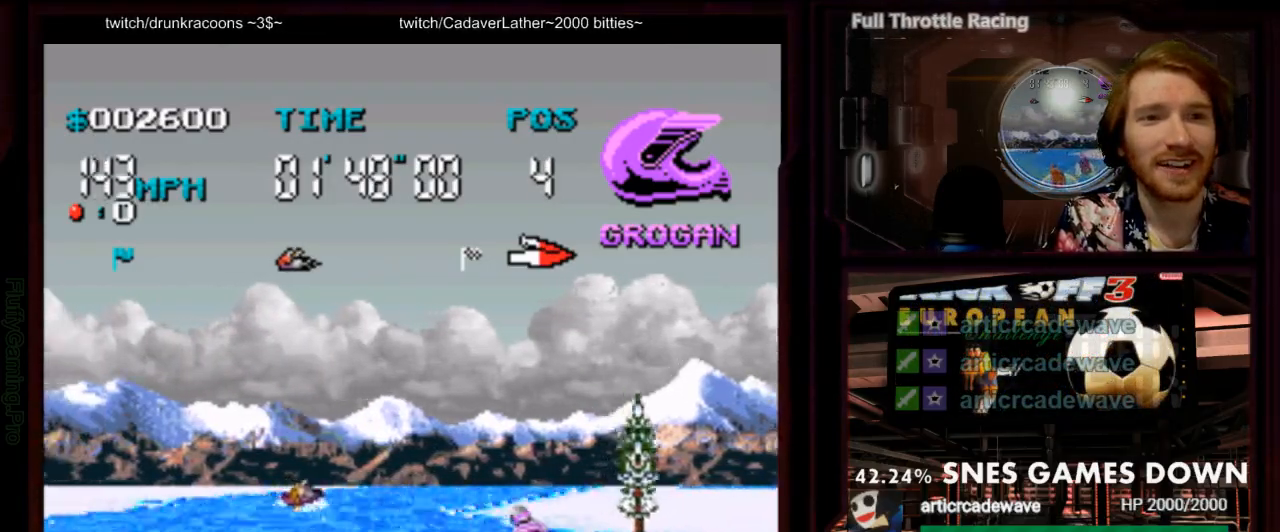
{"dt_ms": 500, "buttons": ["A"], "events": [[100, "DPAD_RIGHT", "down"], [267, "DPAD_RIGHT", "up"]]}
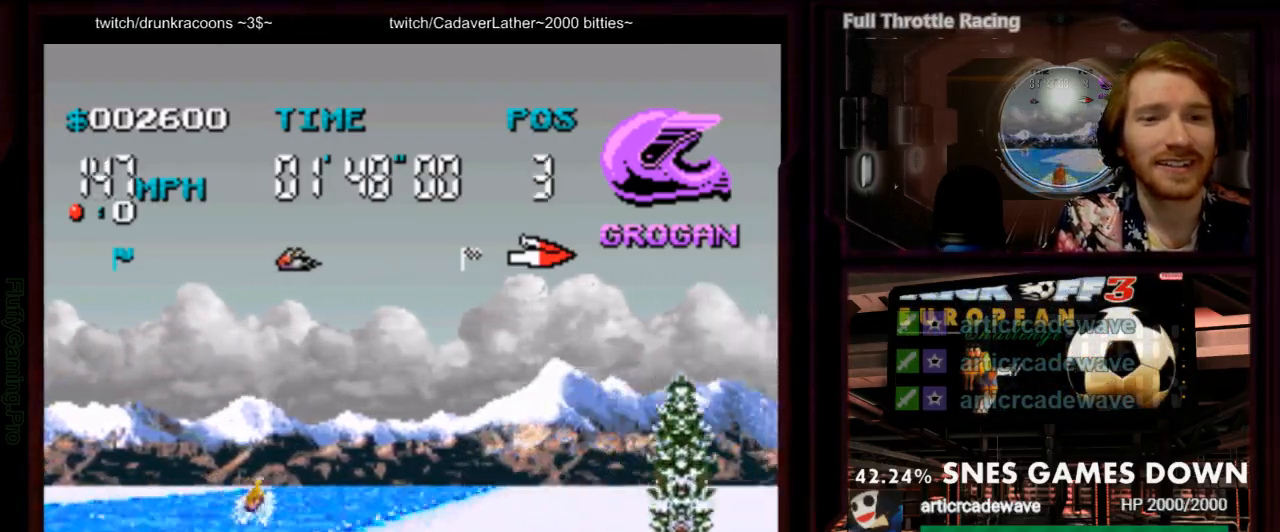
{"dt_ms": 500, "buttons": ["A"]}
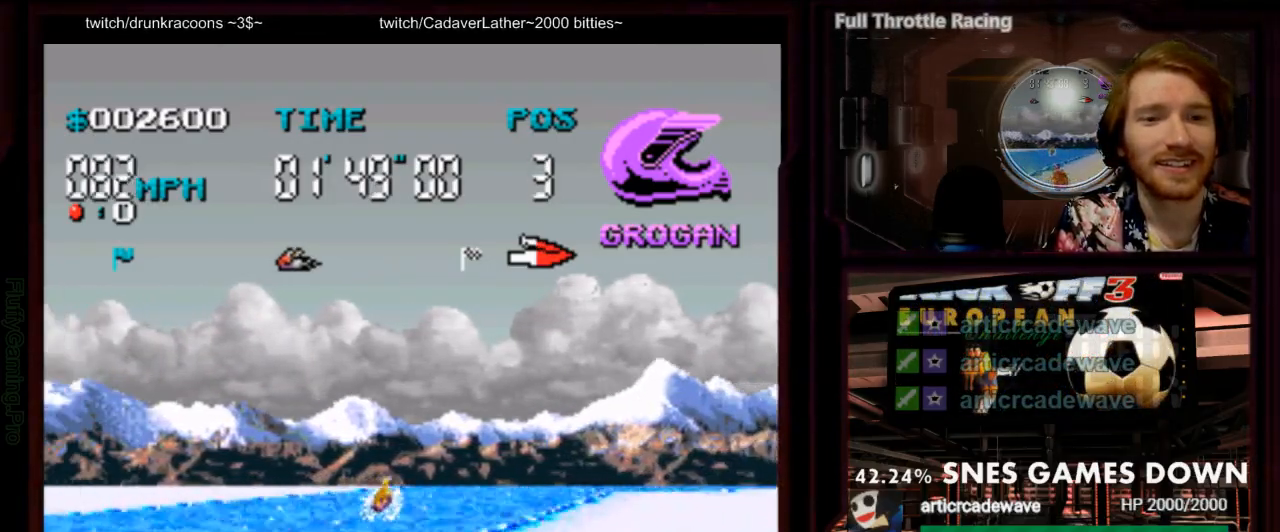
{"dt_ms": 1000, "buttons": ["A"]}
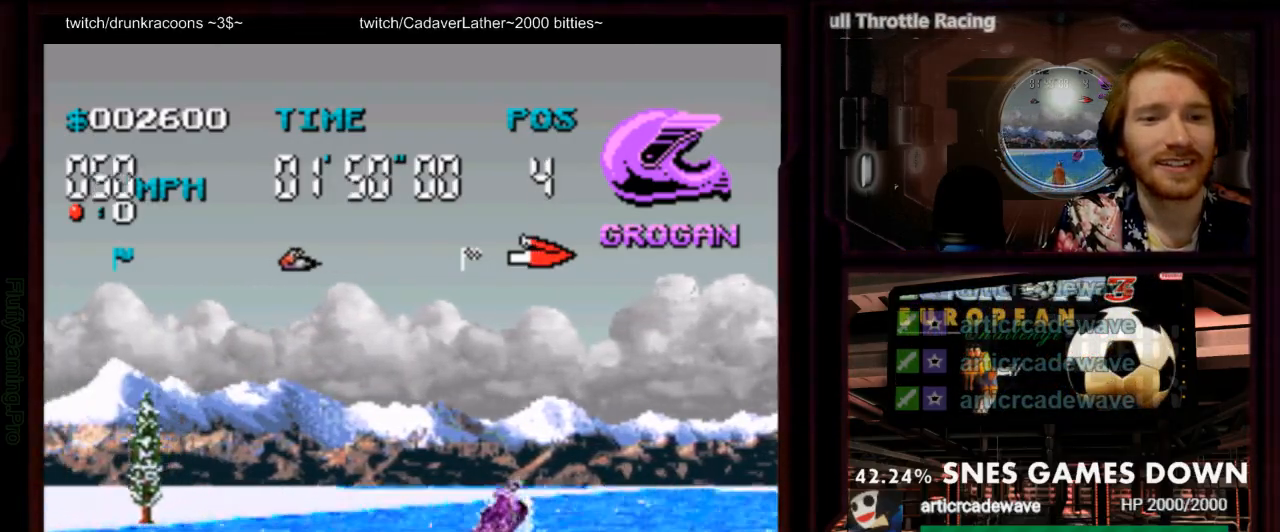
{"dt_ms": 500, "buttons": ["A", "Y"], "events": [[83, "DPAD_RIGHT", "down"], [467, "Y", "down"], [483, "DPAD_RIGHT", "up"]]}
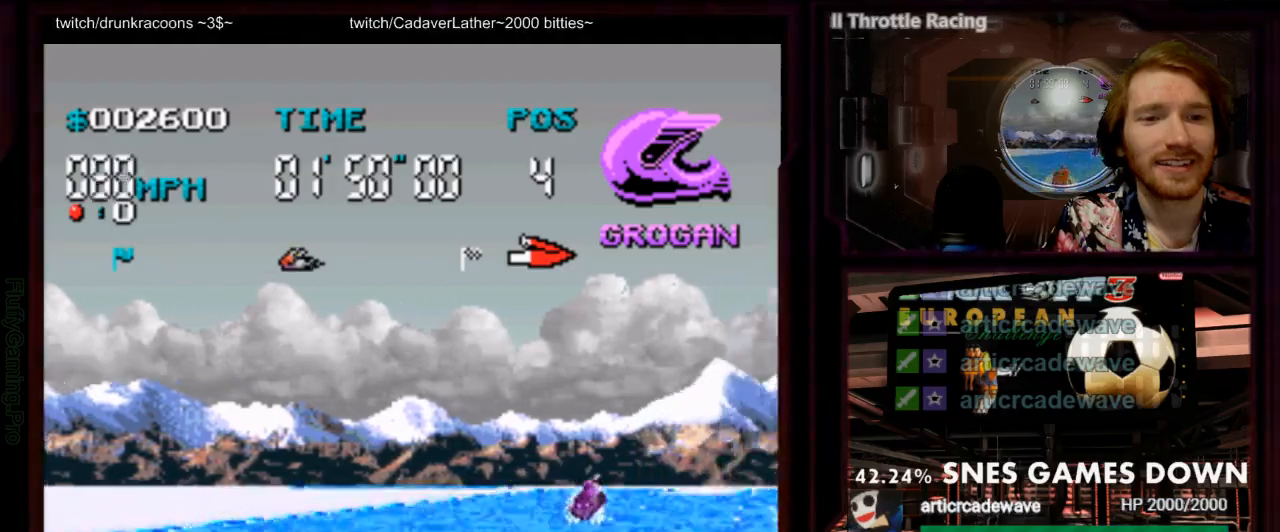
{"dt_ms": 500, "buttons": ["DPAD_RIGHT"], "events": [[133, "Y", "up"], [183, "DPAD_RIGHT", "down"], [283, "DPAD_RIGHT", "up"], [367, "A", "up"], [483, "DPAD_RIGHT", "down"]]}
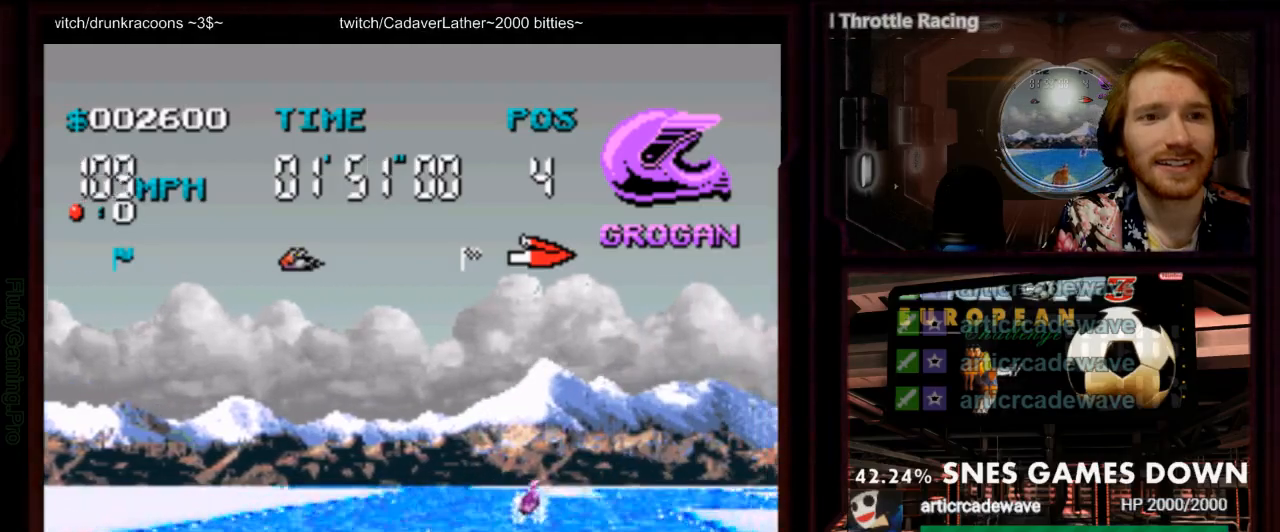
{"dt_ms": 500, "buttons": ["A", "DPAD_RIGHT"], "events": [[33, "A", "down"], [233, "DPAD_RIGHT", "up"], [500, "DPAD_RIGHT", "down"]]}
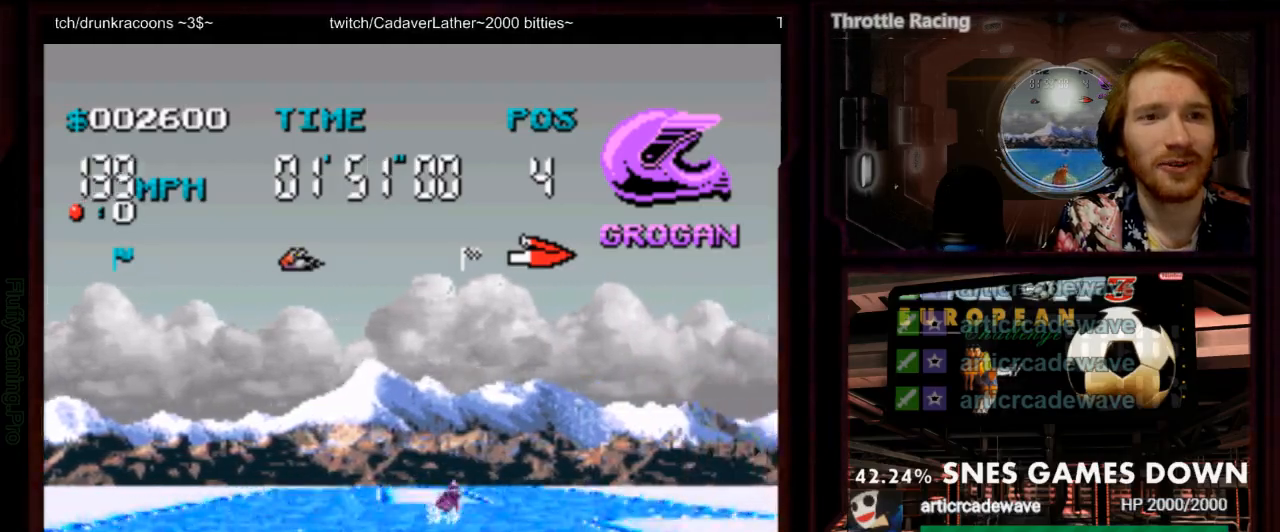
{"dt_ms": 500, "buttons": ["A", "DPAD_LEFT"], "events": [[267, "DPAD_RIGHT", "up"], [467, "DPAD_LEFT", "down"]]}
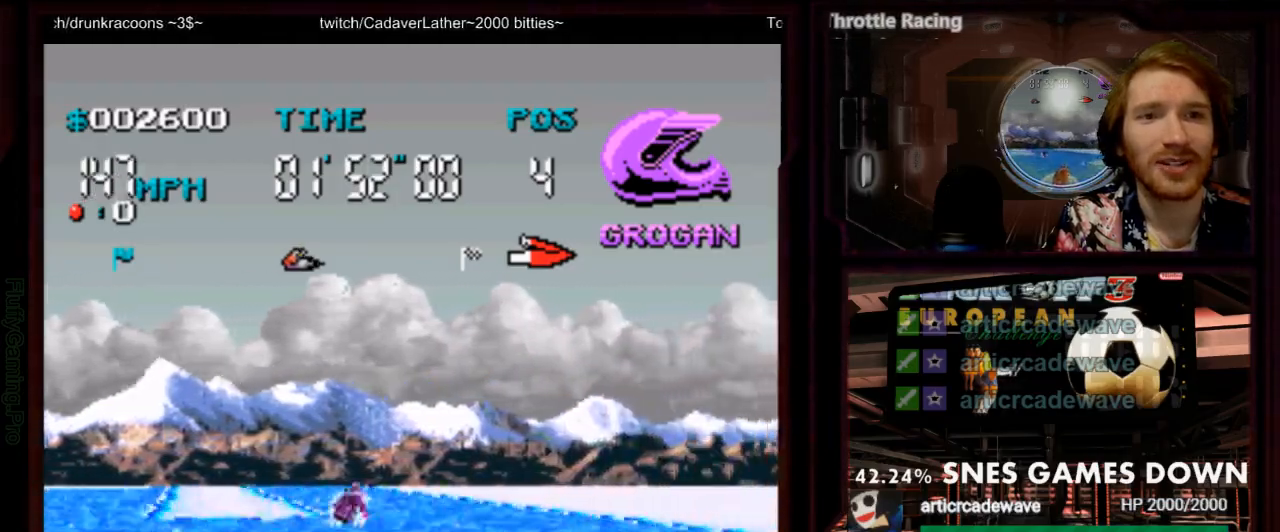
{"dt_ms": 500, "buttons": ["A", "DPAD_LEFT"], "events": [[117, "DPAD_LEFT", "up"], [250, "DPAD_LEFT", "down"], [367, "DPAD_LEFT", "up"], [500, "DPAD_LEFT", "down"]]}
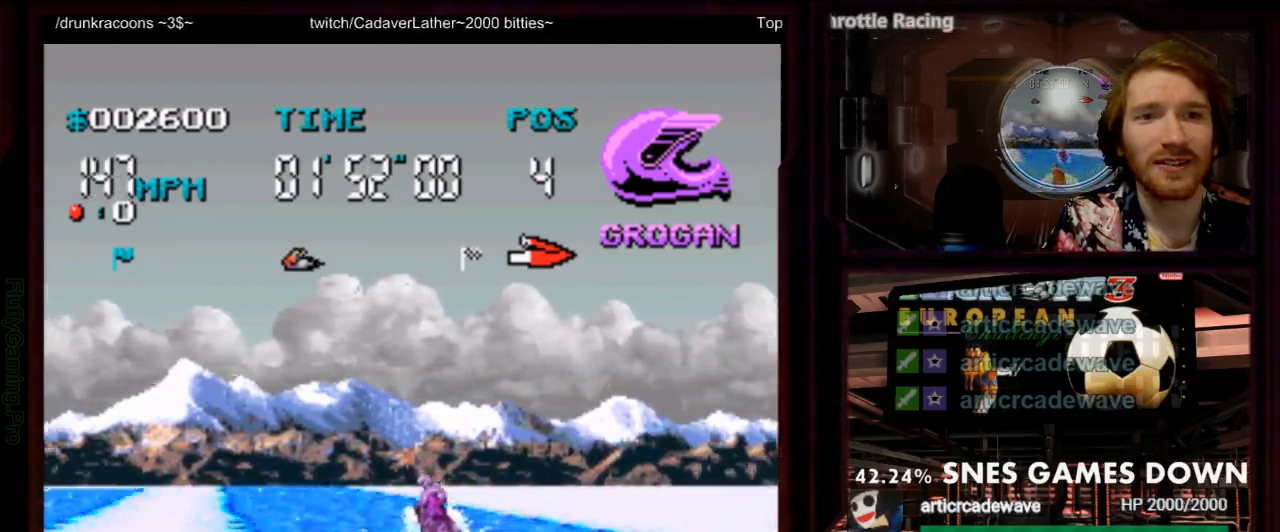
{"dt_ms": 500, "buttons": ["A", "DPAD_LEFT"], "events": [[133, "DPAD_LEFT", "up"], [300, "DPAD_LEFT", "down"], [383, "DPAD_LEFT", "up"], [500, "DPAD_LEFT", "down"]]}
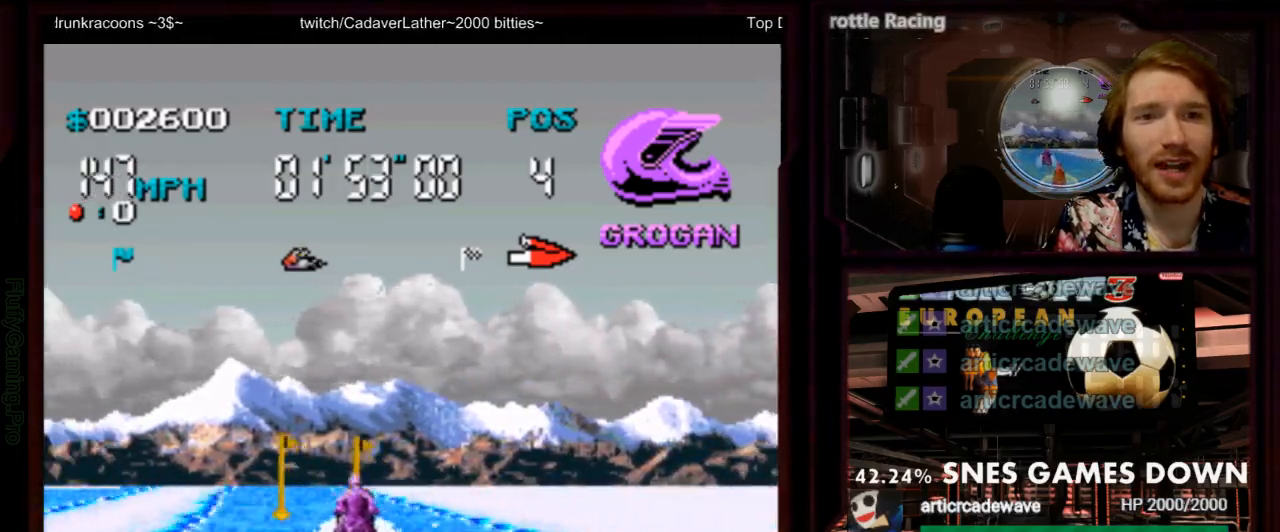
{"dt_ms": 500, "buttons": ["A"]}